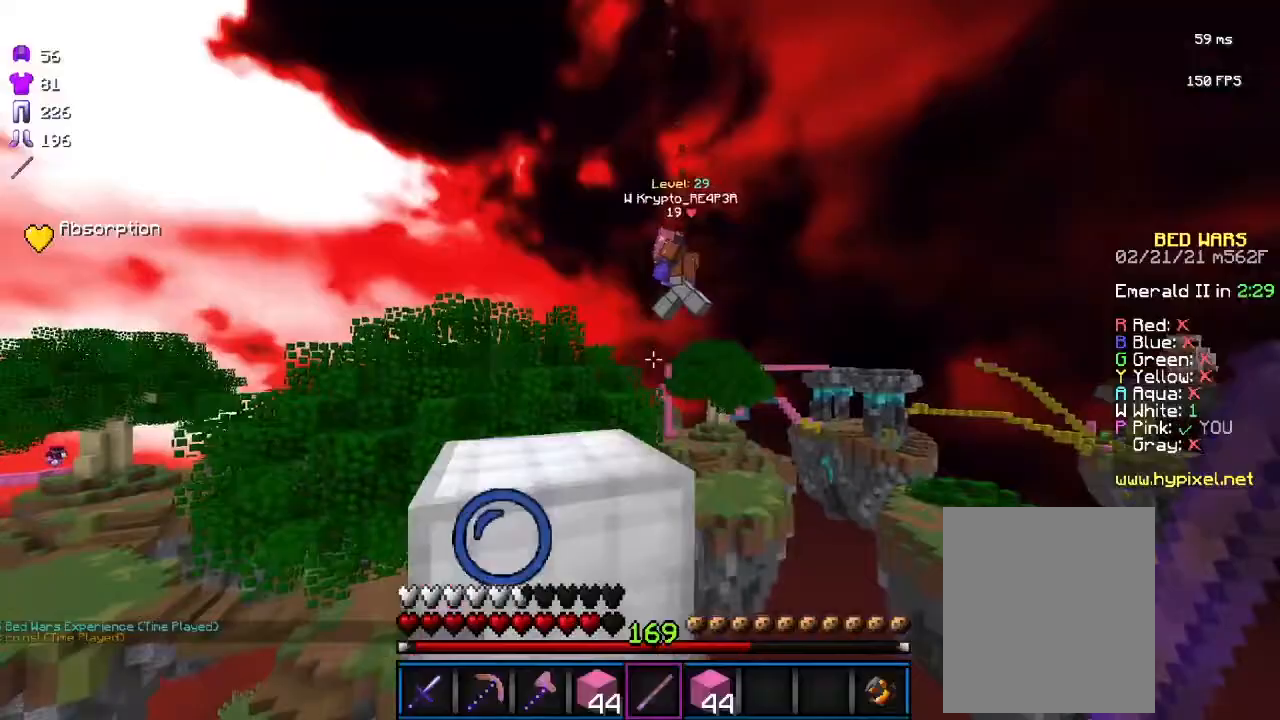
Gameplay with keyboard and mouse; each line is a JSON object with the keys and mouse buttons held at the frame after it. "events" lists presses ("down") and releases ("up") of "a", "d", "s", "w", "mouse_left" and "mouse_right" between this image and that frame as [ms after this image, input, new state], when the widget could be followed in between. "mouse_left", "mouse_right" = the "left", "right" buttons of the "mouse" list. No other keys are recorded. Fast repeated clicks can show as one long hold. Mouse movement is not recorded.
{"keys": [], "mouse": [], "events": [[133, "a", "down"], [400, "a", "up"], [467, "w", "up"]]}
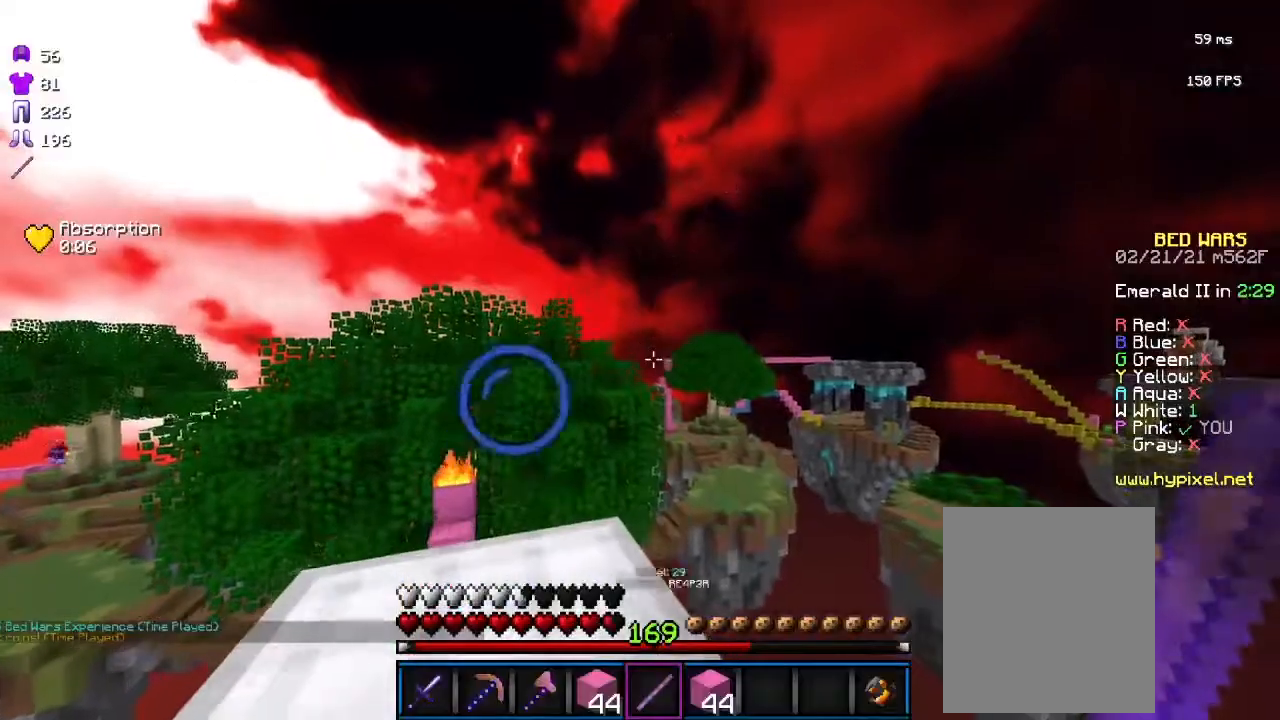
{"keys": [], "mouse": [], "events": []}
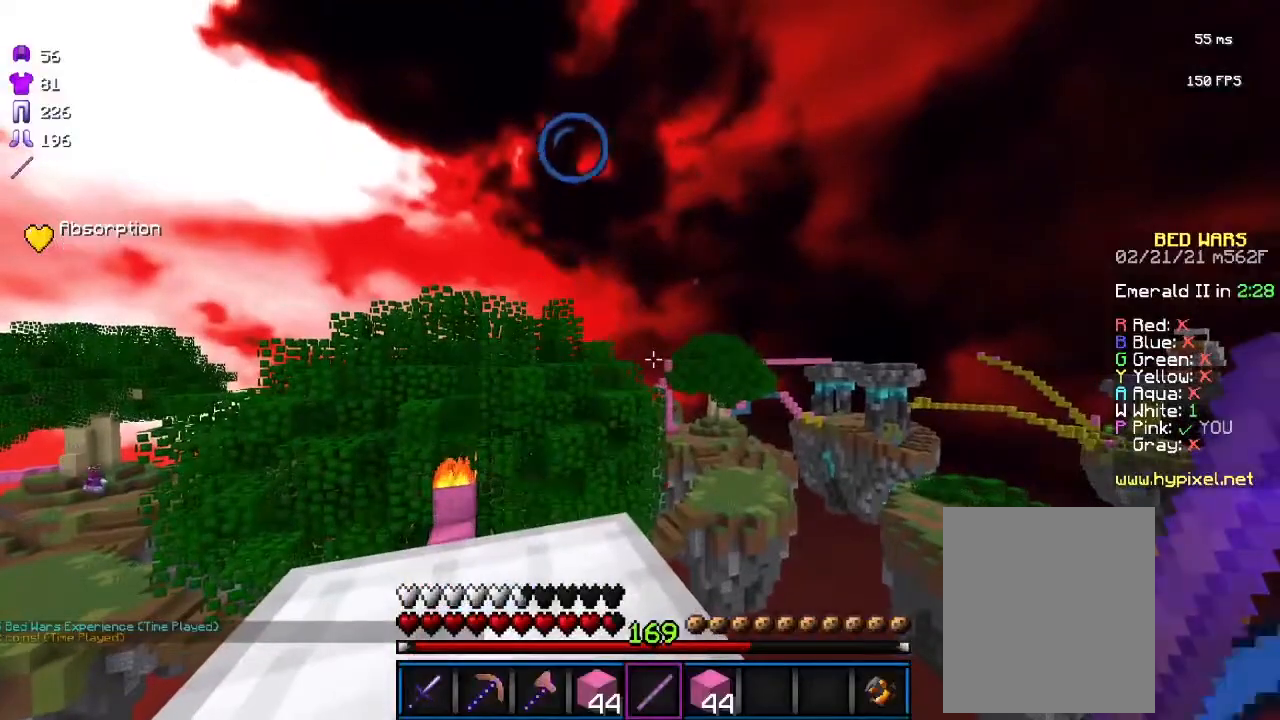
{"keys": [], "mouse": [], "events": []}
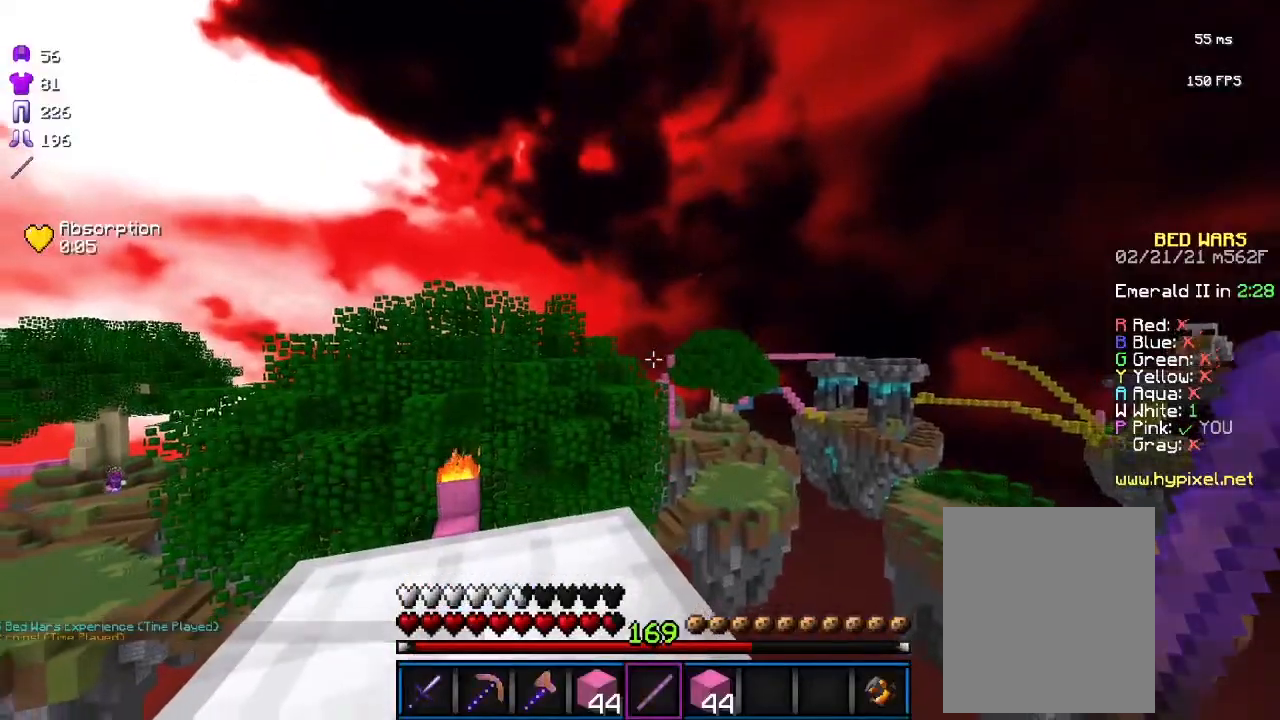
{"keys": [], "mouse": [], "events": []}
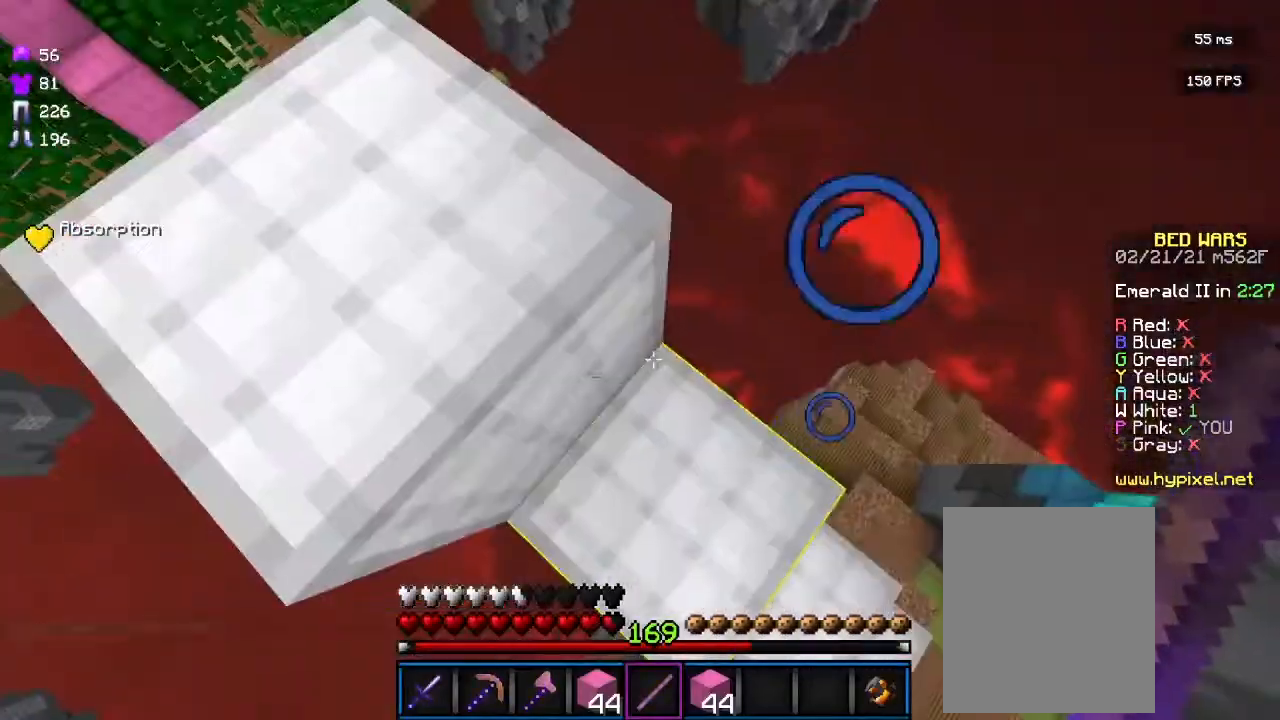
{"keys": [], "mouse": [], "events": []}
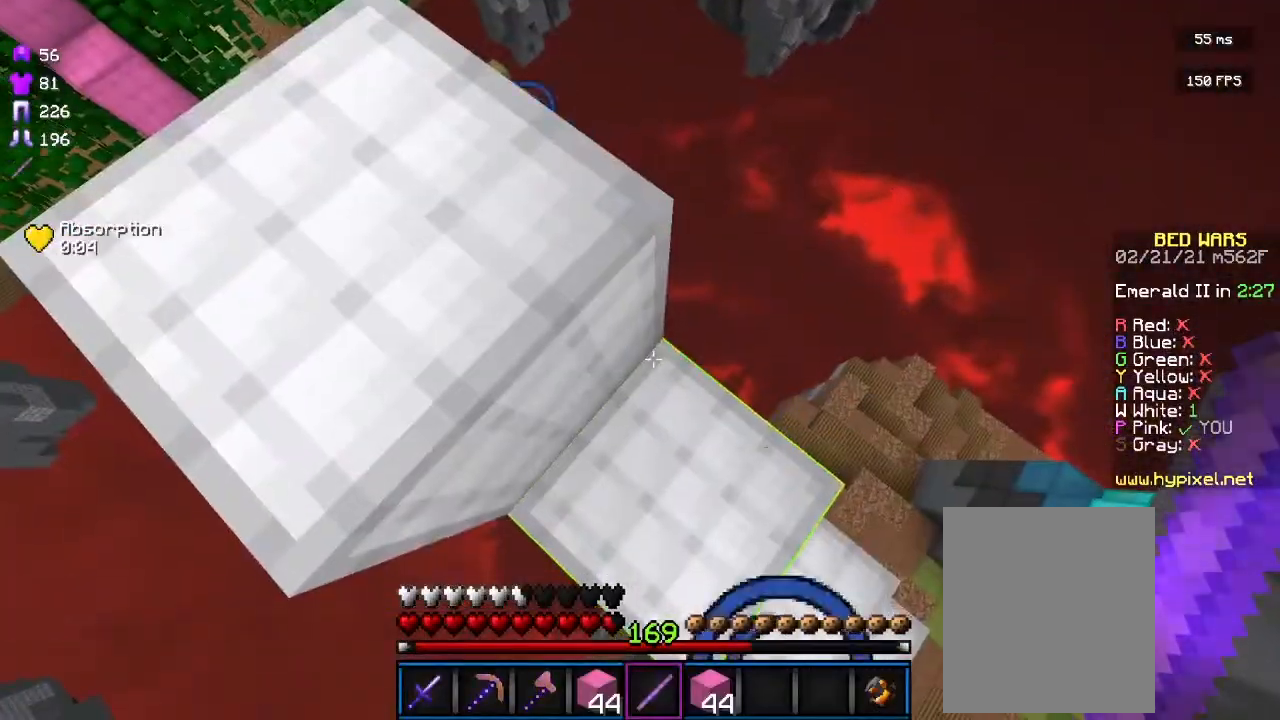
{"keys": [], "mouse": [], "events": []}
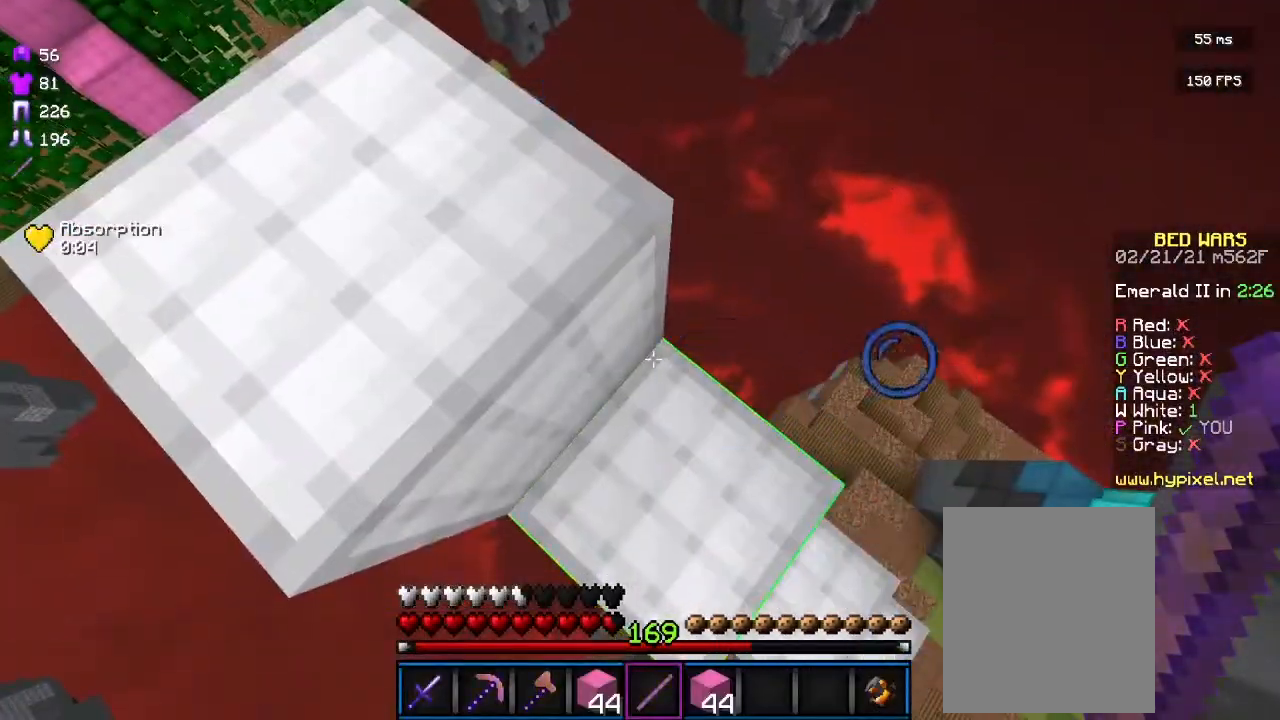
{"keys": [], "mouse": [], "events": []}